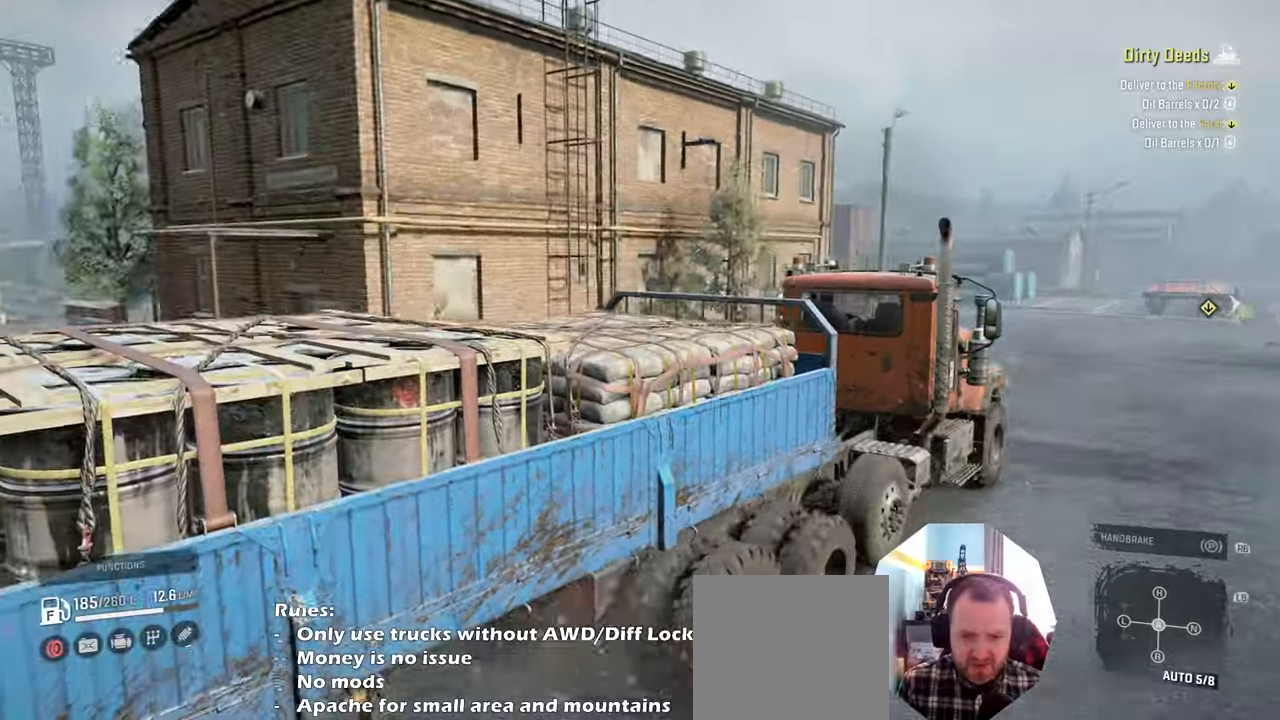
Gameplay with a controller (Xbox layout); each line is a JSON object with the inputs held at the frame after it. "events" lists button and stick changes between this image and that frame as [ms after this image, input, new state], when the widget could be followed in between.
{"buttons": ["R2"], "left_stick": "center", "right_stick": "down", "events": [[200, "left_stick", "right"], [400, "right_stick", "down"], [500, "left_stick", "center"]]}
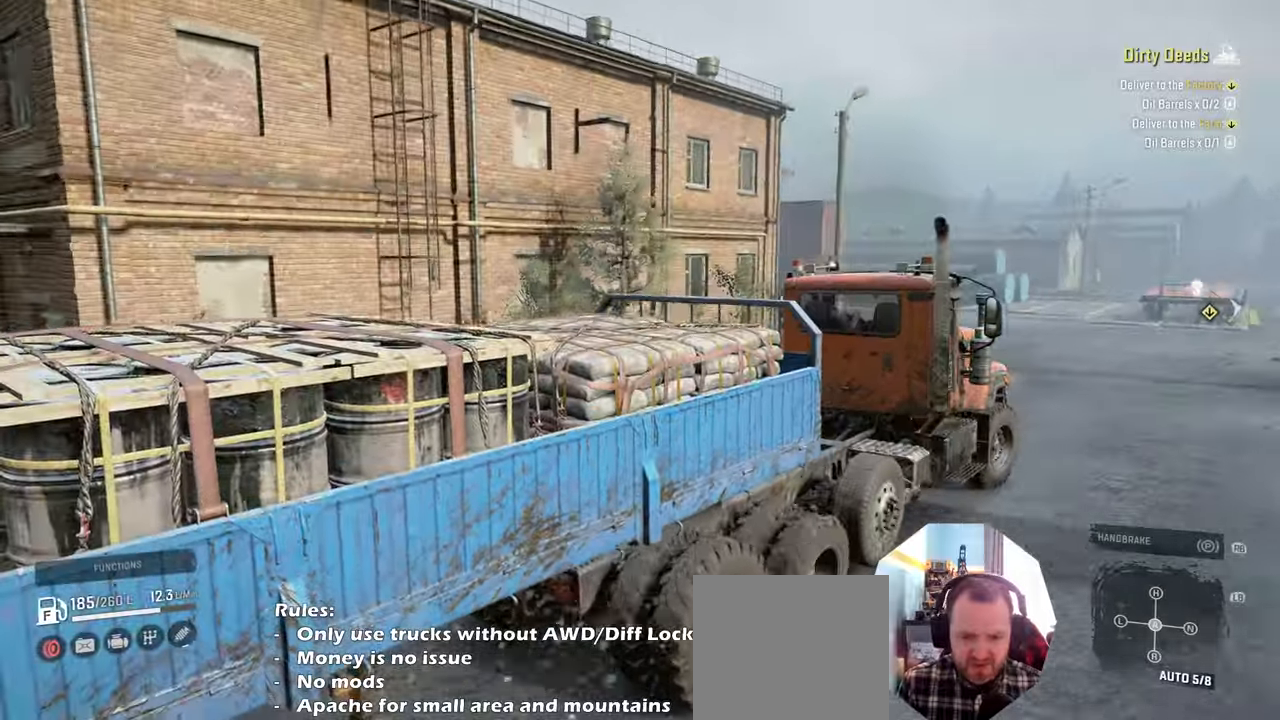
{"buttons": ["R2"], "left_stick": "right", "right_stick": "down", "events": [[434, "left_stick", "right"]]}
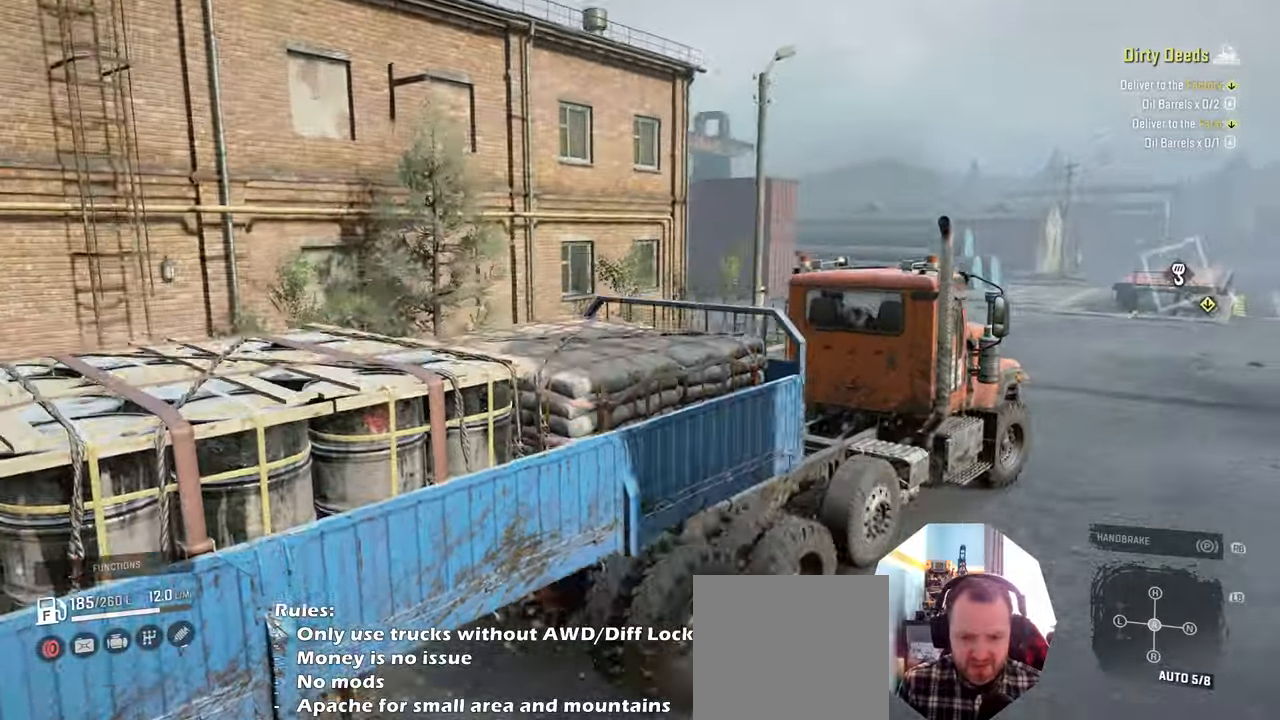
{"buttons": ["R2"], "left_stick": "center", "right_stick": "down", "events": [[134, "left_stick", "center"]]}
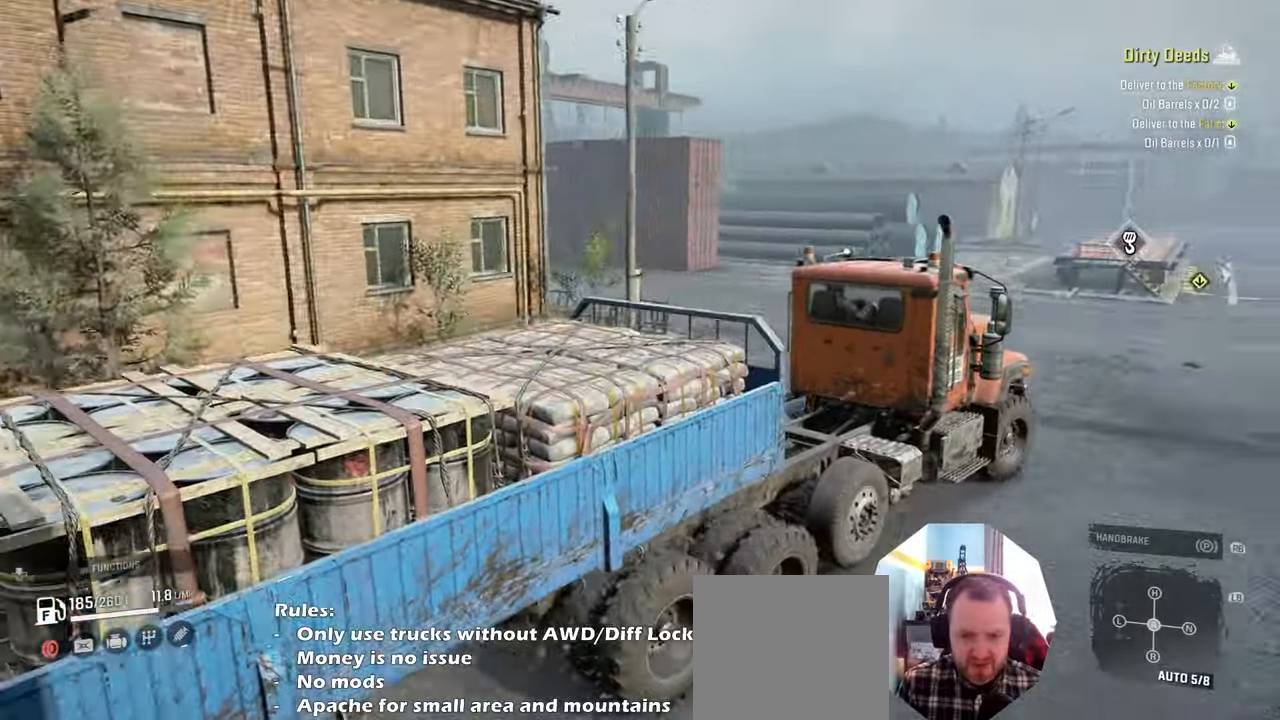
{"buttons": ["R2"], "left_stick": "left", "right_stick": "down", "events": [[167, "right_stick", "right"], [300, "right_stick", "down"], [367, "left_stick", "left"]]}
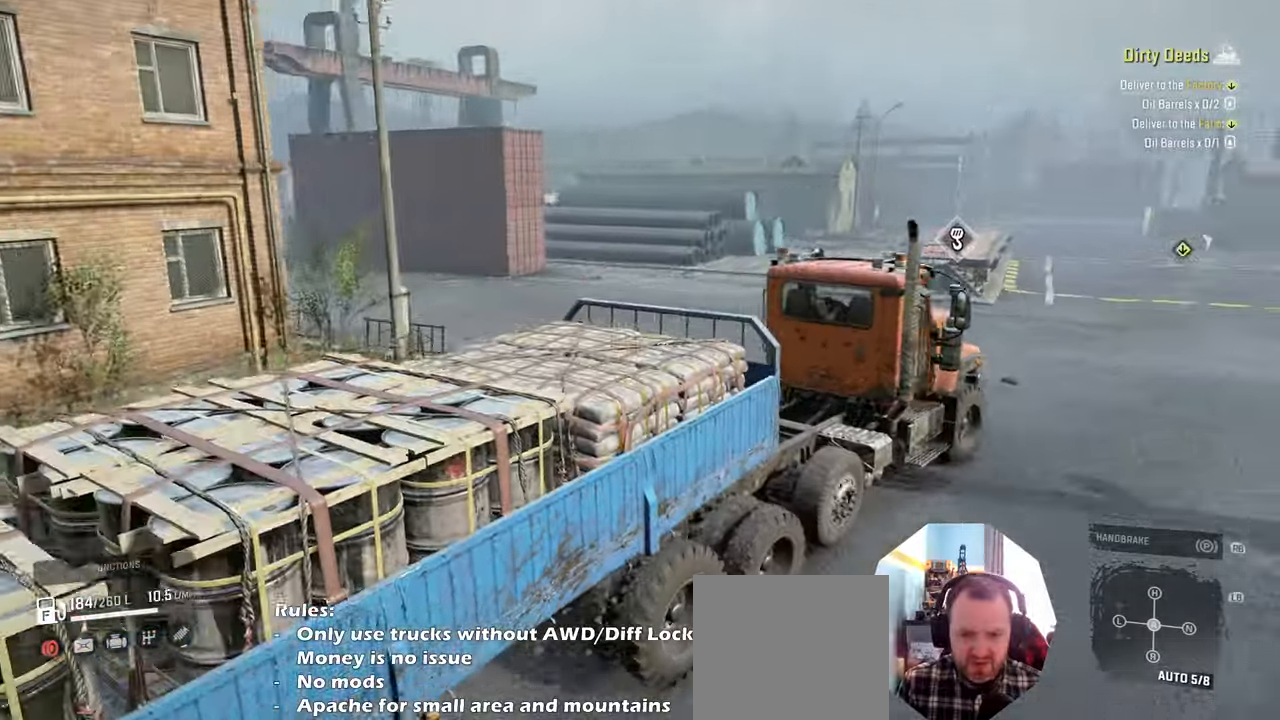
{"buttons": ["R2"], "left_stick": "center", "right_stick": "center", "events": [[267, "left_stick", "up-left"], [300, "right_stick", "center"], [467, "left_stick", "center"]]}
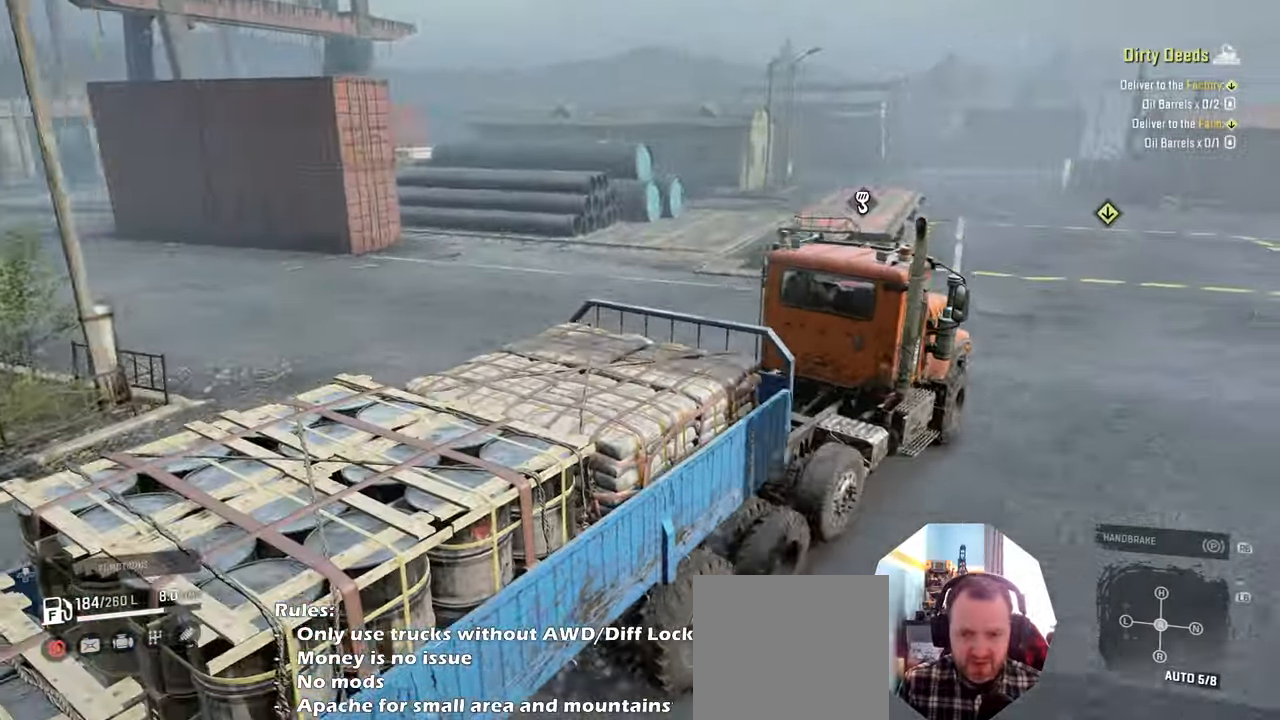
{"buttons": ["R2"], "left_stick": "center", "right_stick": "left", "events": [[167, "right_stick", "left"]]}
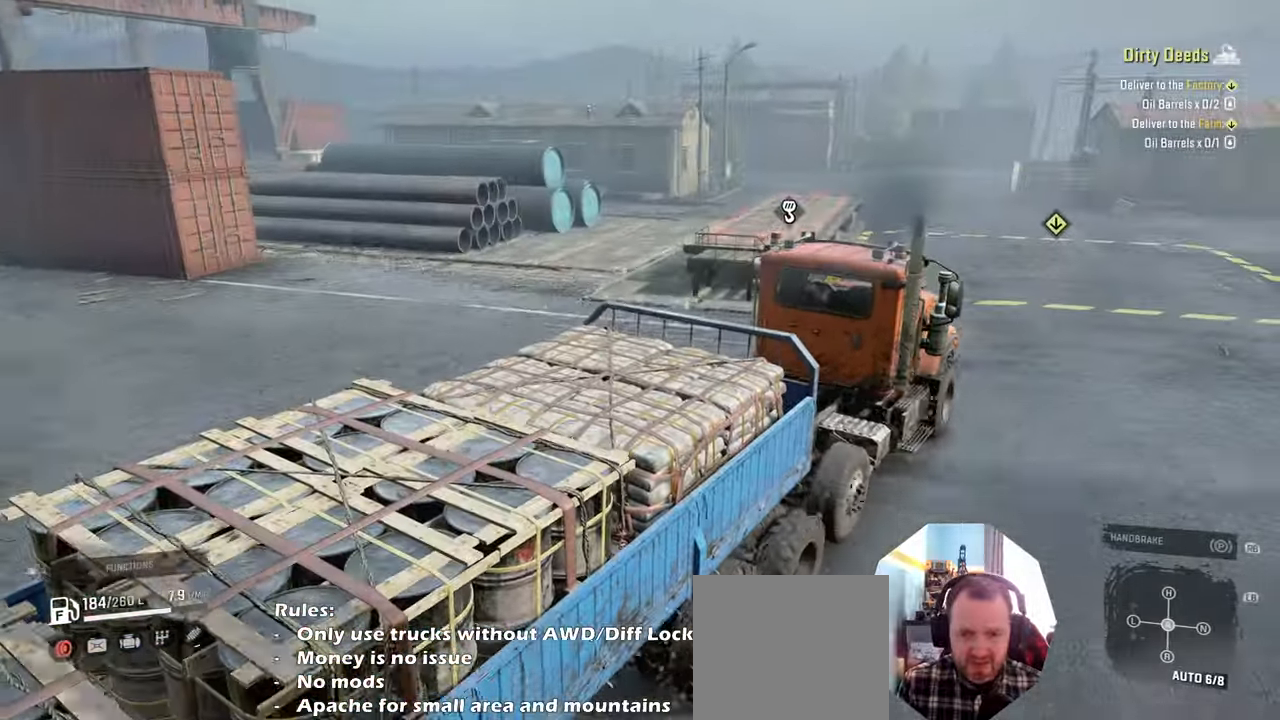
{"buttons": [], "left_stick": "center", "right_stick": "left", "events": [[134, "R2", "up"], [200, "left_stick", "left"], [400, "left_stick", "center"]]}
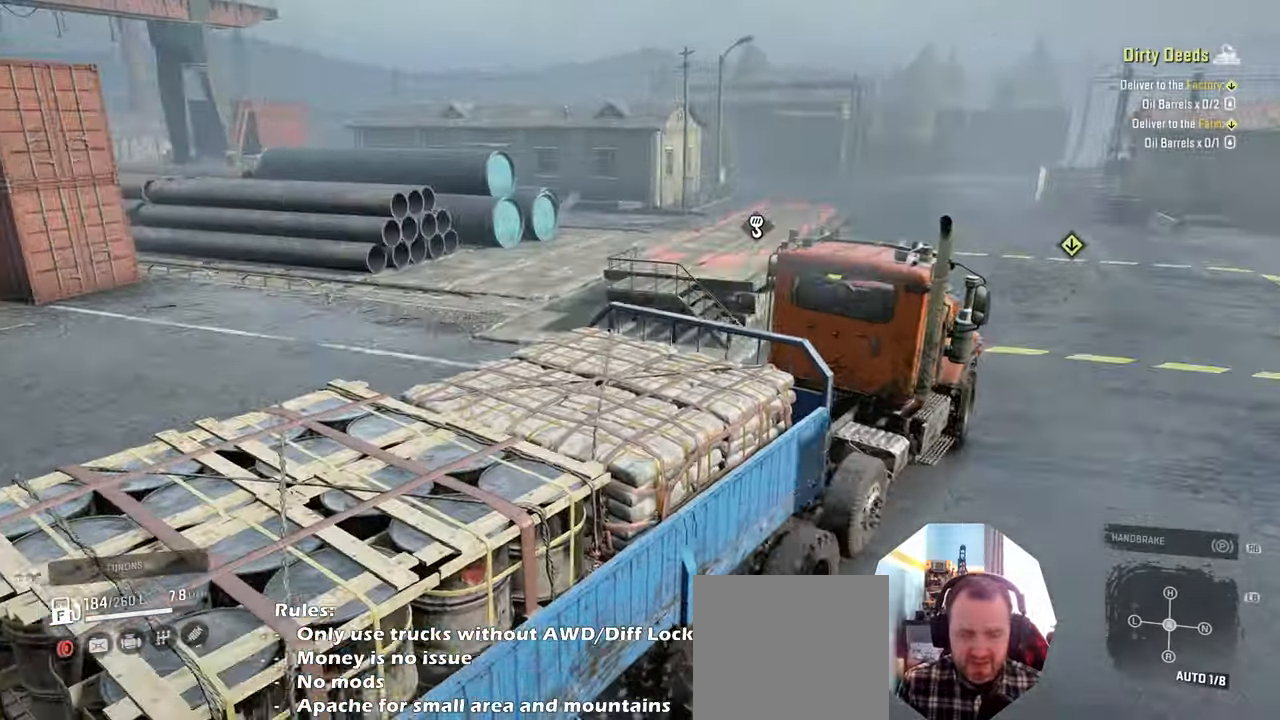
{"buttons": [], "left_stick": "center", "right_stick": "left", "events": [[34, "left_stick", "down"], [367, "left_stick", "center"]]}
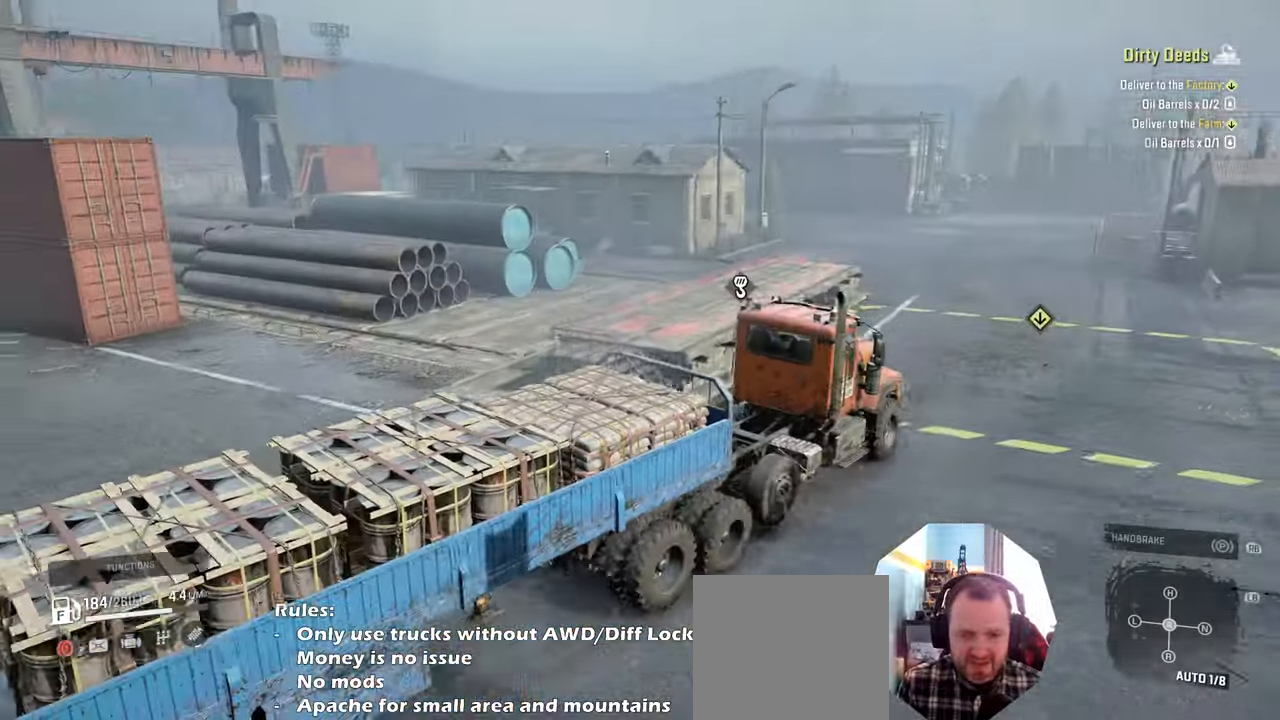
{"buttons": [], "left_stick": "center", "right_stick": "center", "events": [[334, "right_stick", "center"]]}
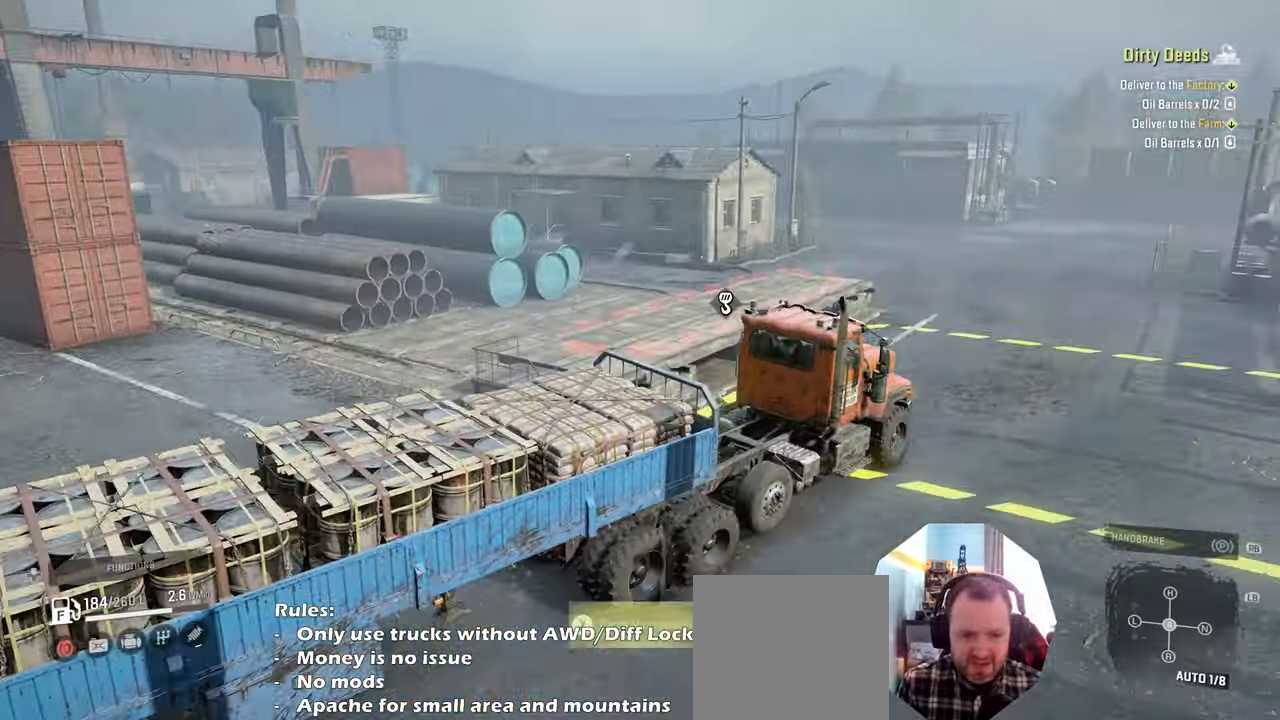
{"buttons": [], "left_stick": "center", "right_stick": "center", "events": [[134, "X", "down"], [234, "X", "up"]]}
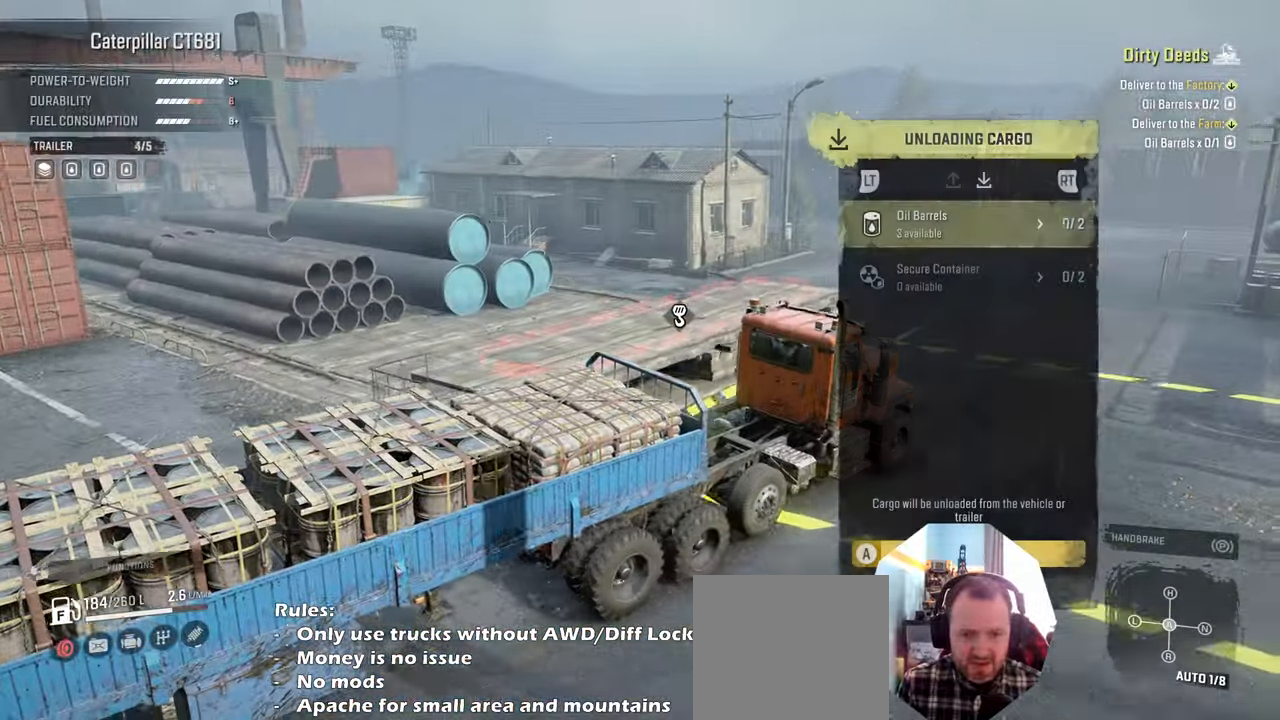
{"buttons": ["A"], "left_stick": "center", "right_stick": "center", "events": [[100, "A", "down"], [167, "A", "up"], [467, "A", "down"]]}
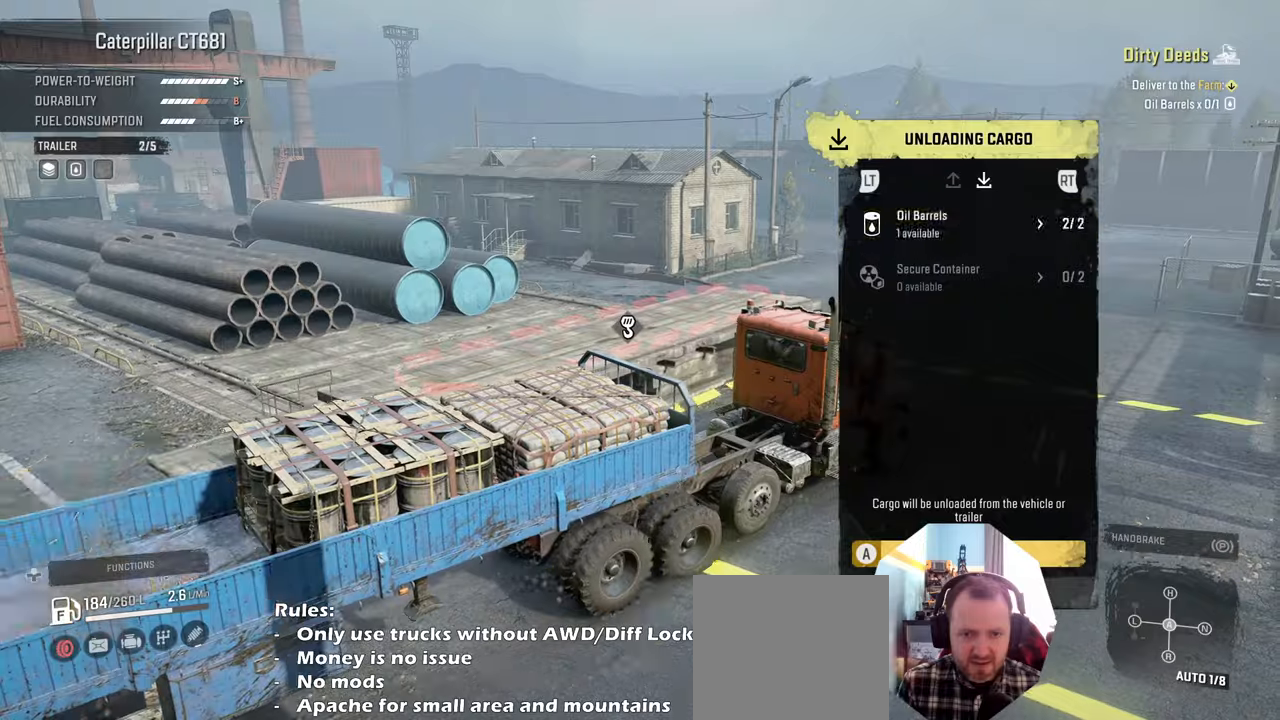
{"buttons": [], "left_stick": "center", "right_stick": "center", "events": [[67, "A", "up"], [267, "B", "down"], [367, "B", "up"]]}
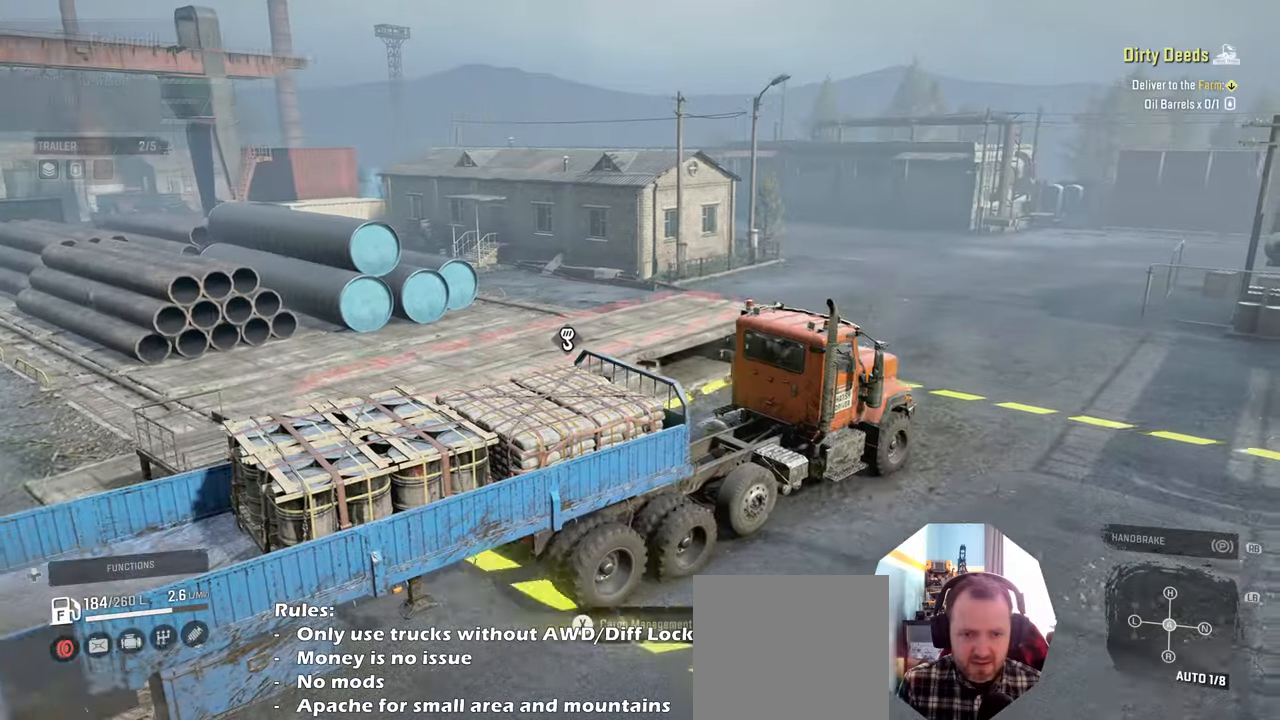
{"buttons": [], "left_stick": "center", "right_stick": "center", "events": []}
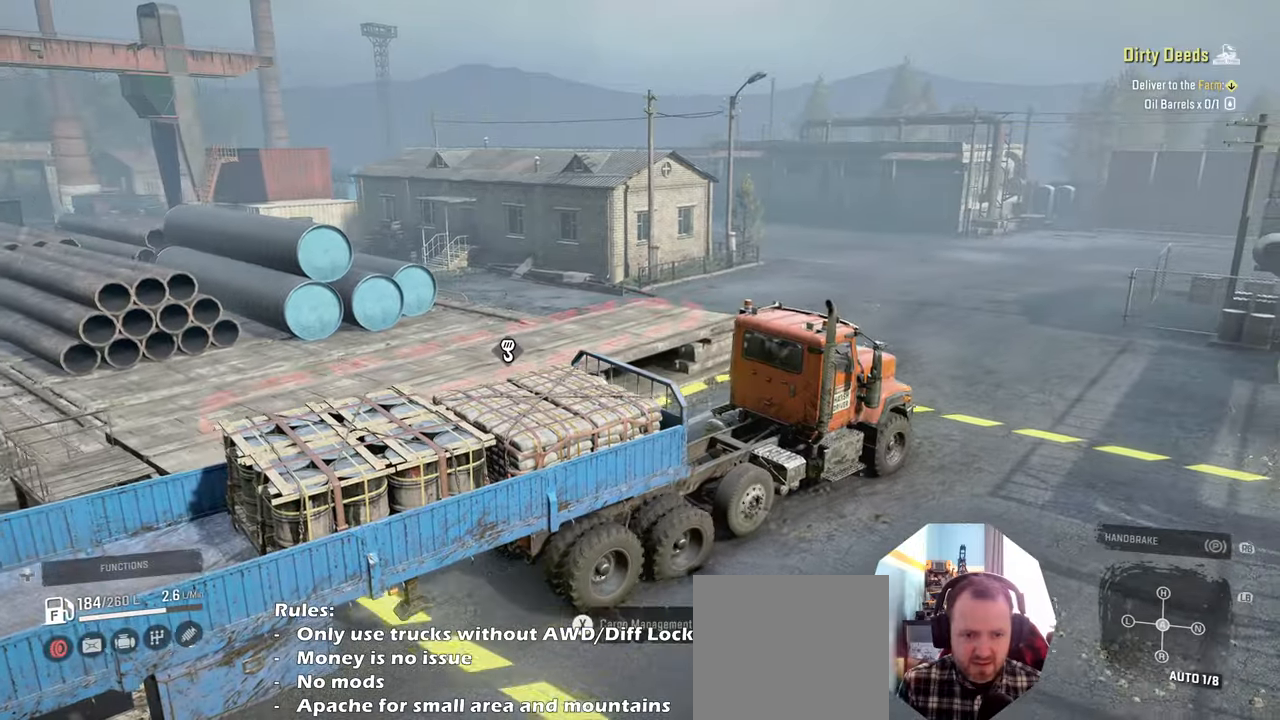
{"buttons": [], "left_stick": "center", "right_stick": "center", "events": [[167, "R1", "down"], [234, "R1", "up"]]}
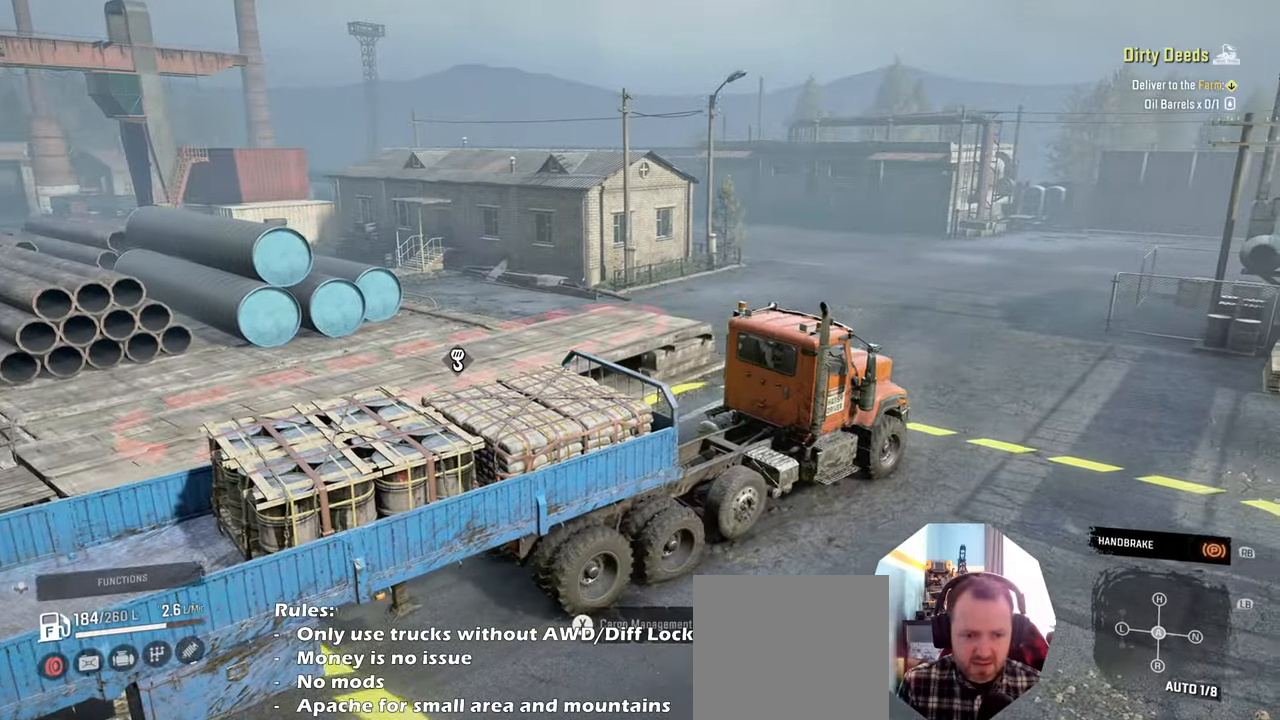
{"buttons": ["DPAD_UP"], "left_stick": "center", "right_stick": "center", "events": [[400, "DPAD_UP", "down"]]}
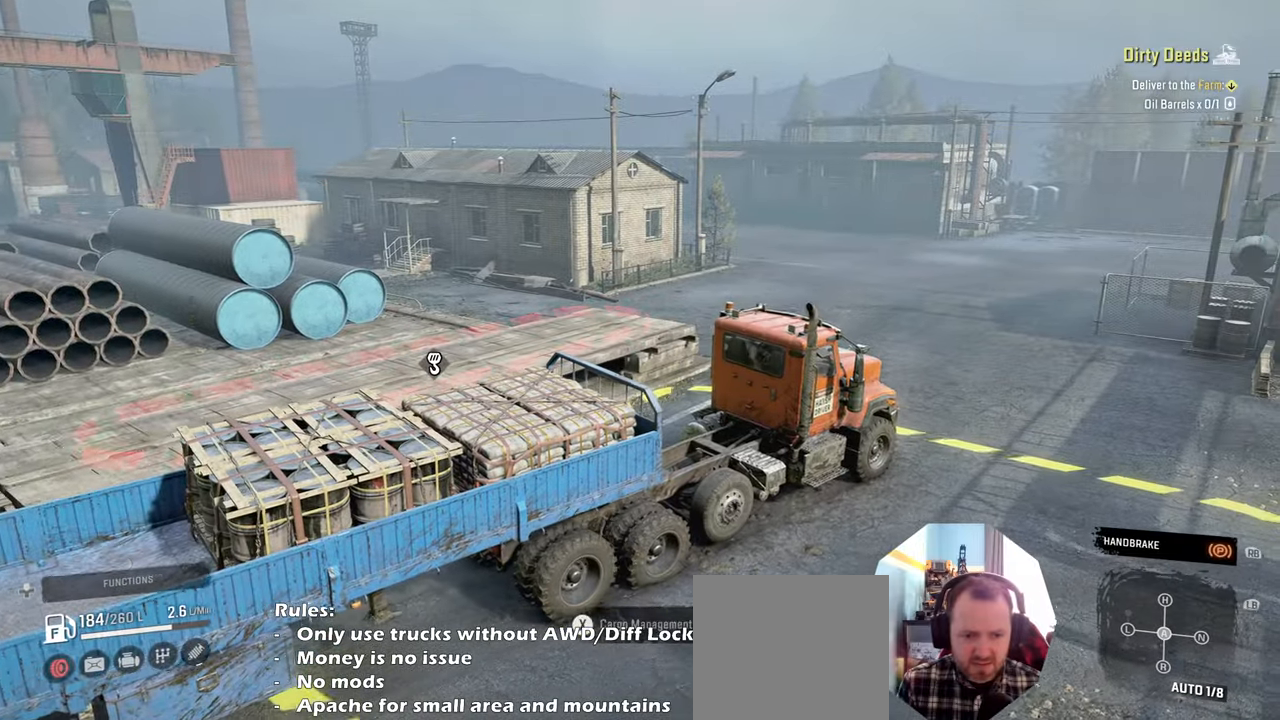
{"buttons": [], "left_stick": "center", "right_stick": "center", "events": [[34, "DPAD_UP", "up"], [400, "Y", "down"], [467, "Y", "up"]]}
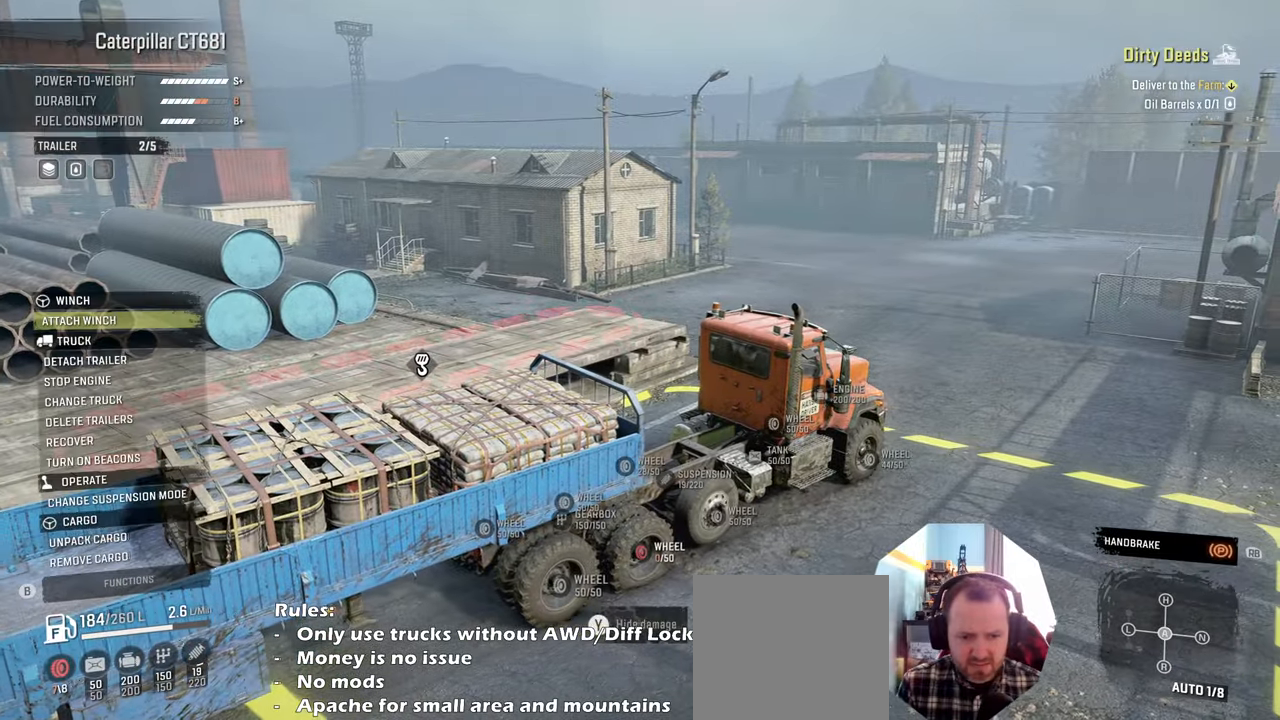
{"buttons": [], "left_stick": "center", "right_stick": "down-left", "events": [[234, "right_stick", "down-left"]]}
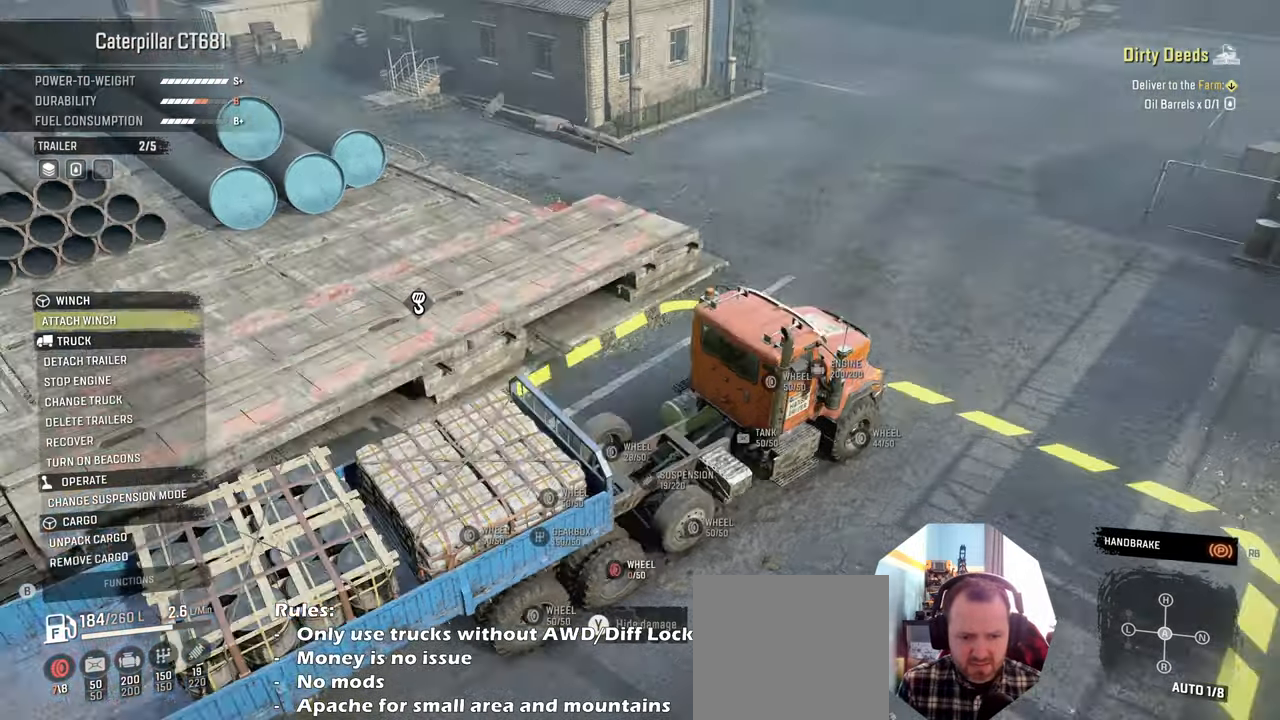
{"buttons": [], "left_stick": "center", "right_stick": "down-left", "events": [[200, "right_stick", "center"], [434, "right_stick", "down-left"]]}
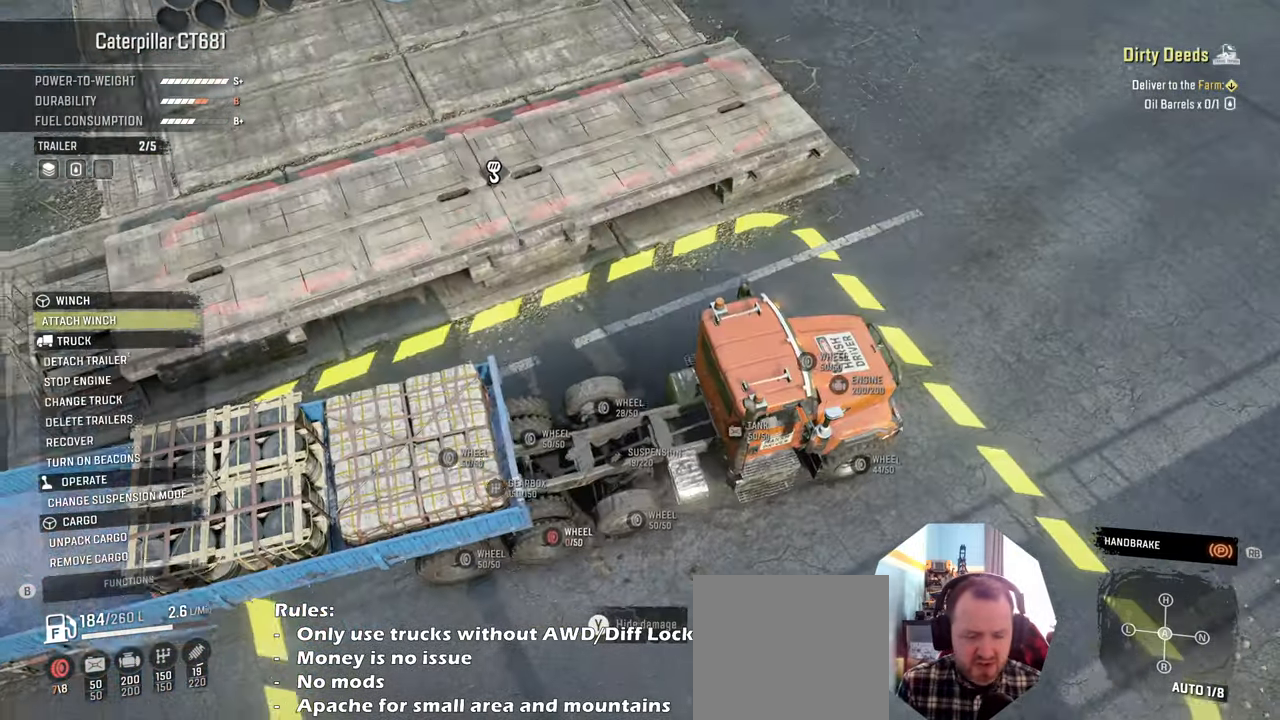
{"buttons": [], "left_stick": "center", "right_stick": "center", "events": [[100, "right_stick", "center"]]}
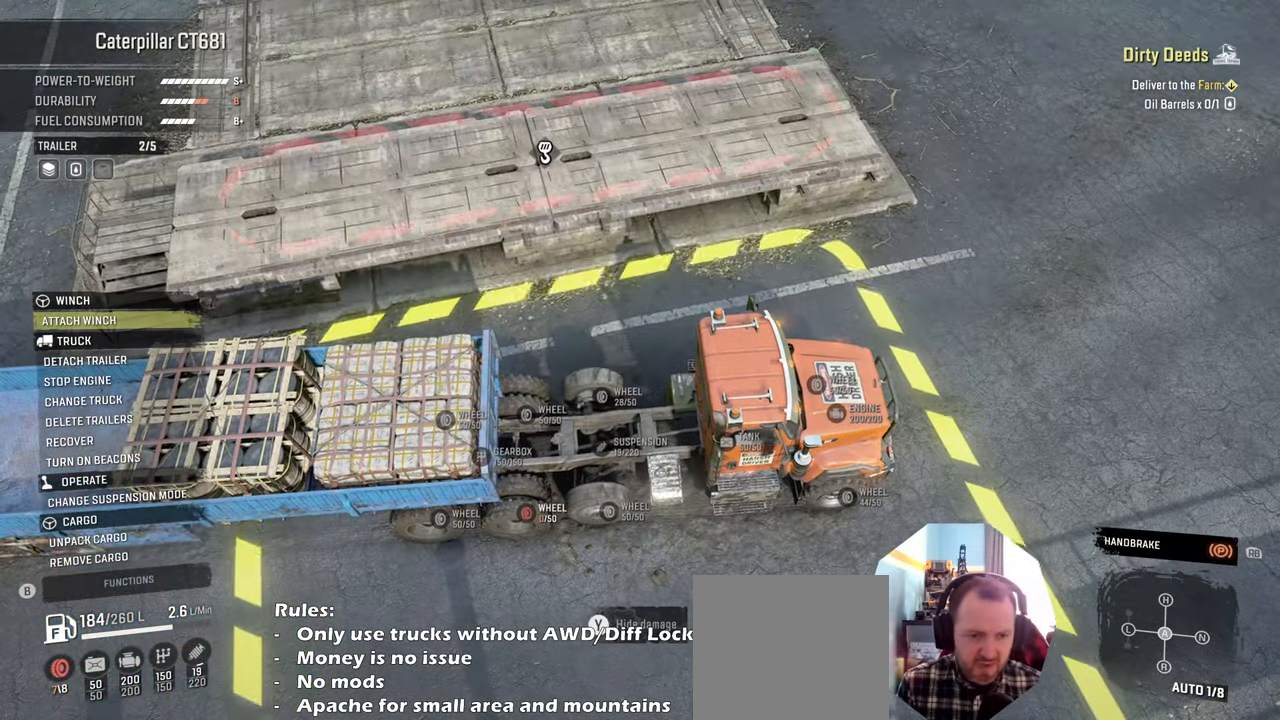
{"buttons": [], "left_stick": "center", "right_stick": "center", "events": []}
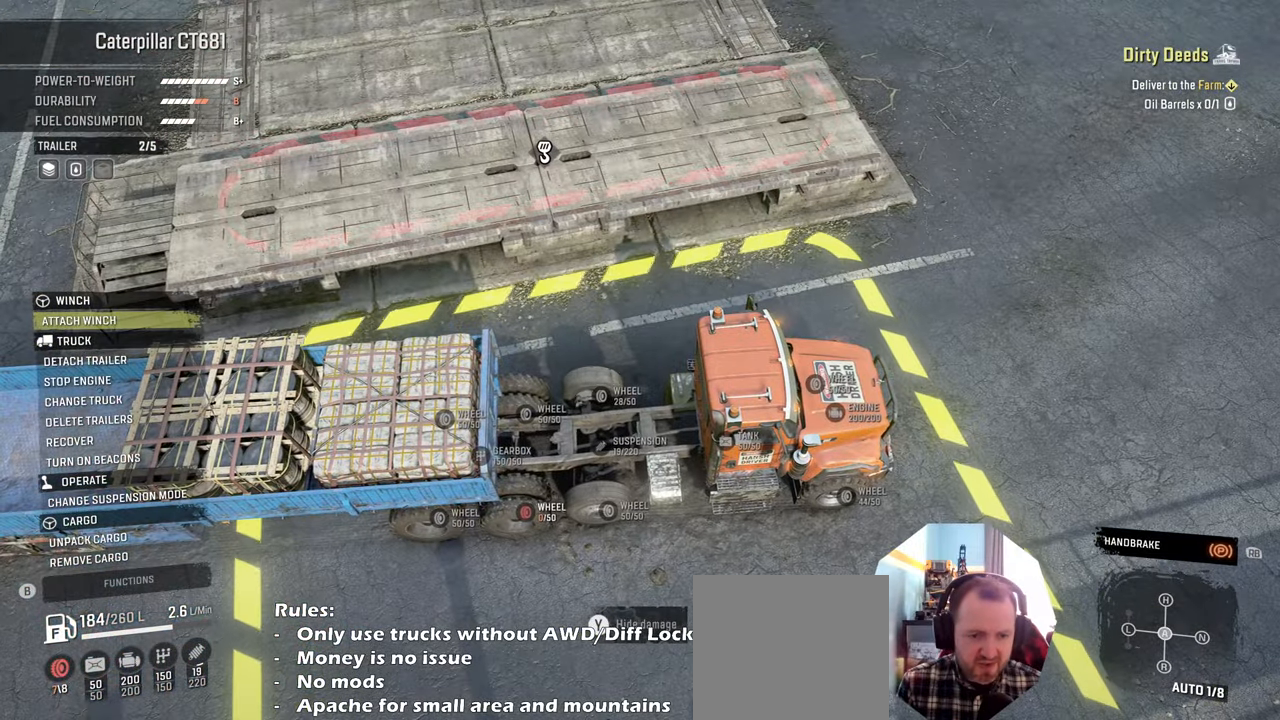
{"buttons": [], "left_stick": "center", "right_stick": "center", "events": []}
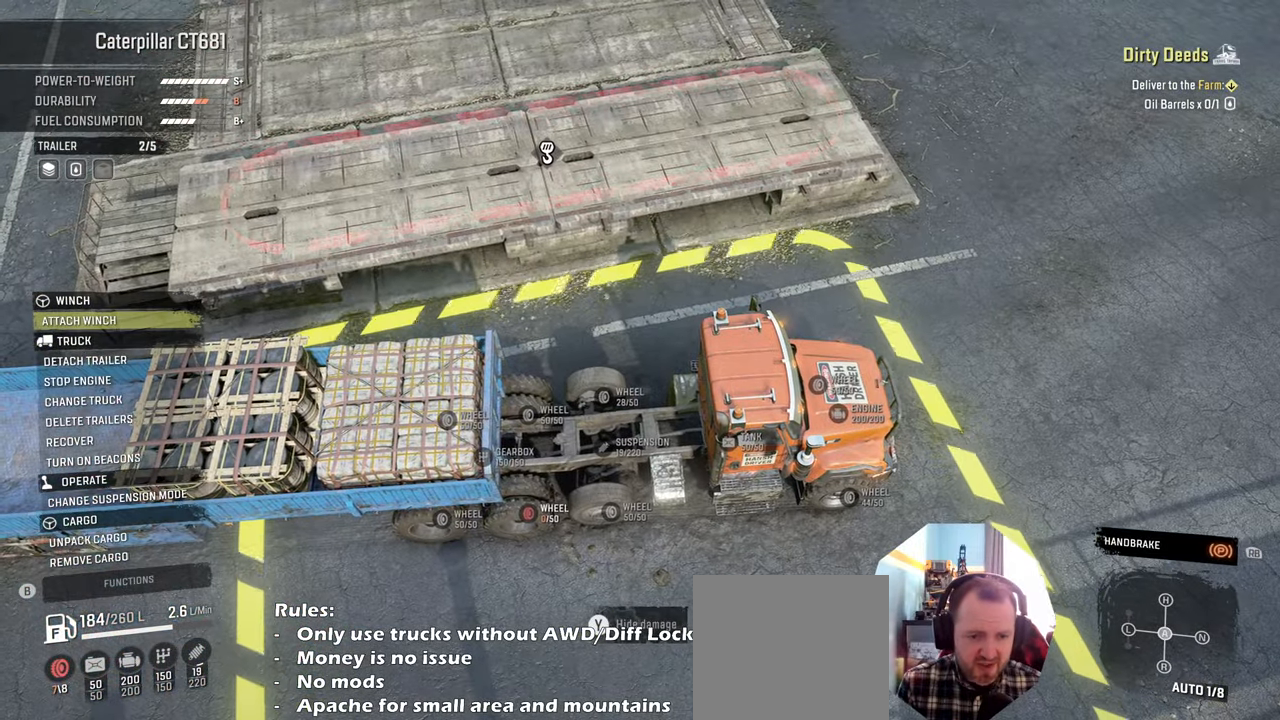
{"buttons": [], "left_stick": "center", "right_stick": "center", "events": []}
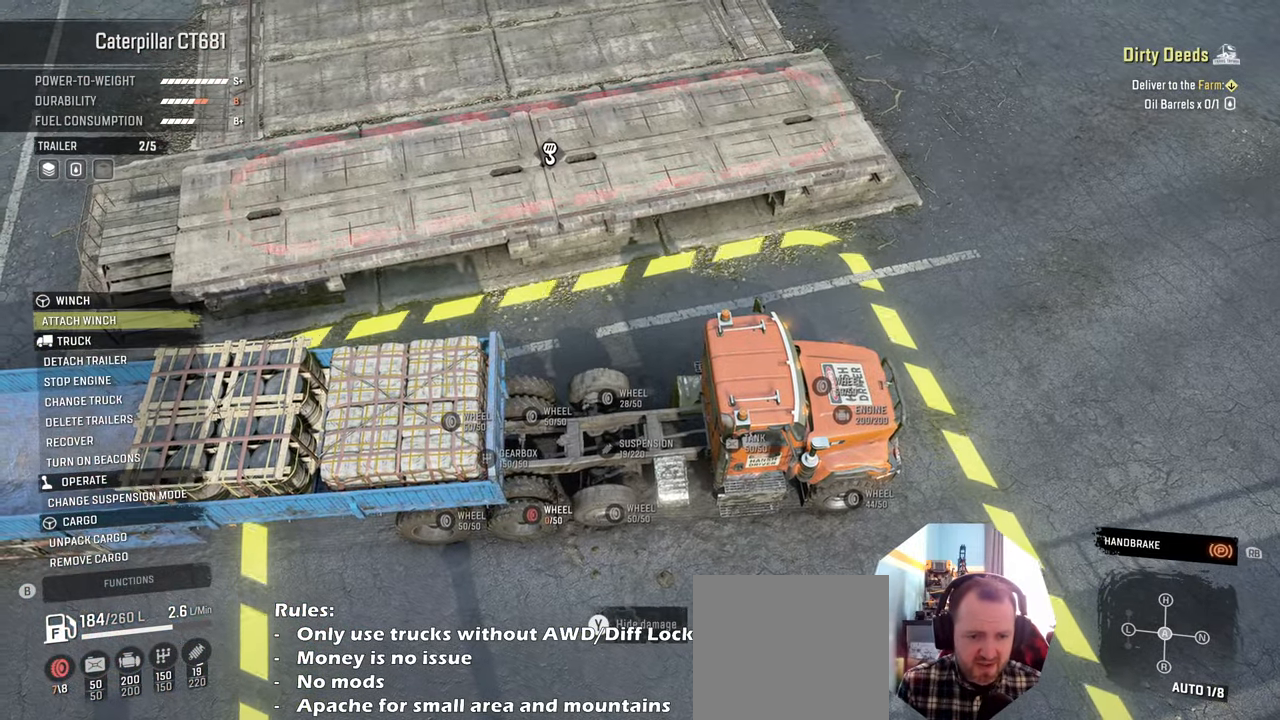
{"buttons": [], "left_stick": "center", "right_stick": "center", "events": []}
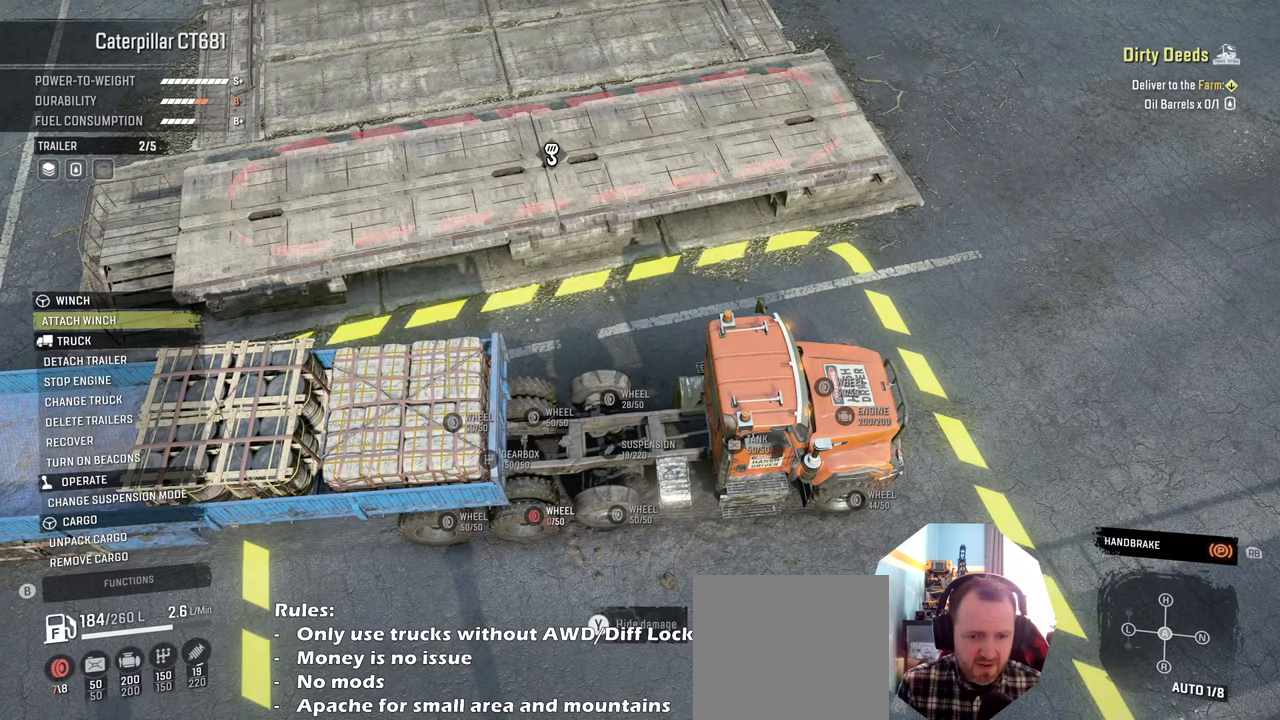
{"buttons": [], "left_stick": "center", "right_stick": "center", "events": []}
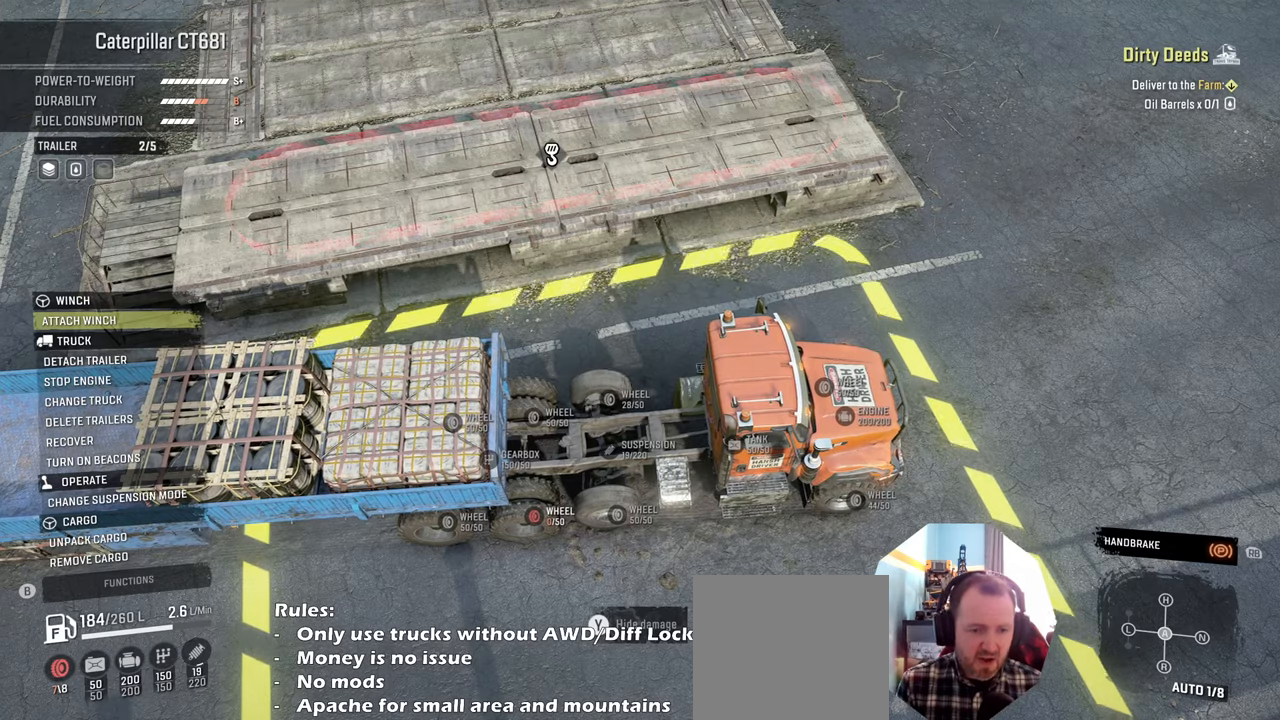
{"buttons": [], "left_stick": "center", "right_stick": "center", "events": []}
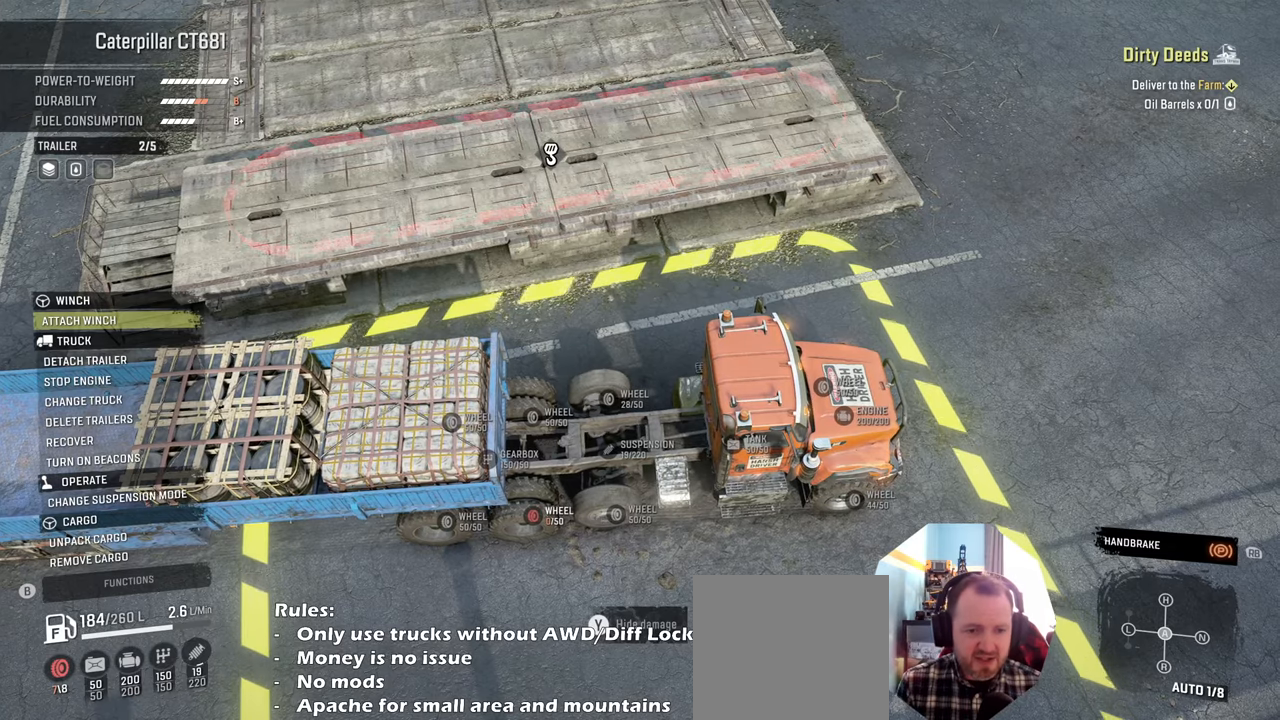
{"buttons": [], "left_stick": "center", "right_stick": "center", "events": []}
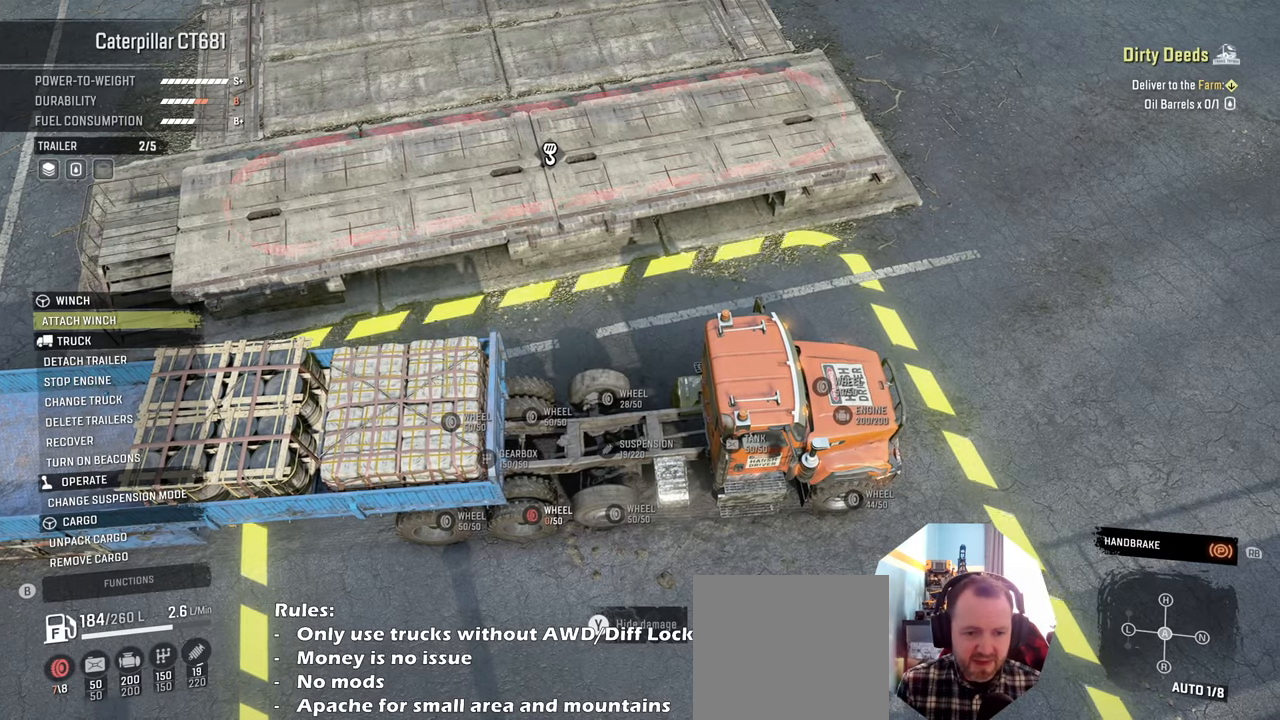
{"buttons": [], "left_stick": "center", "right_stick": "center", "events": []}
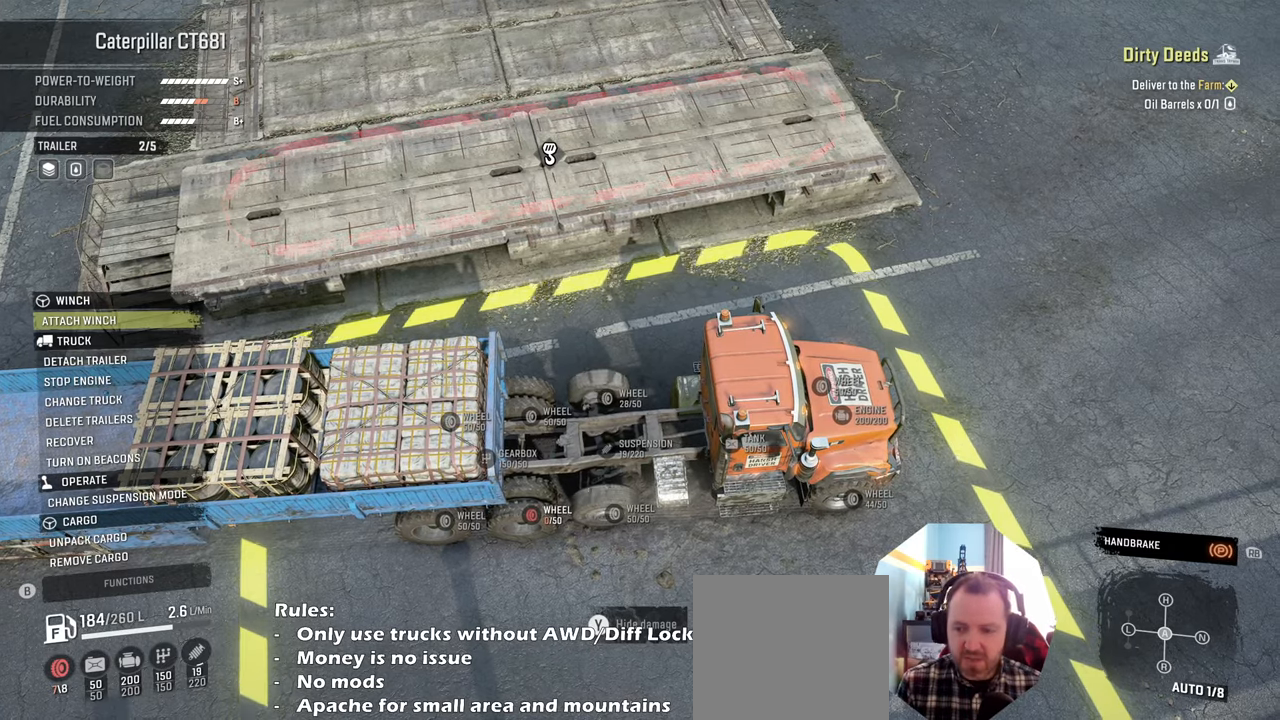
{"buttons": [], "left_stick": "center", "right_stick": "center", "events": []}
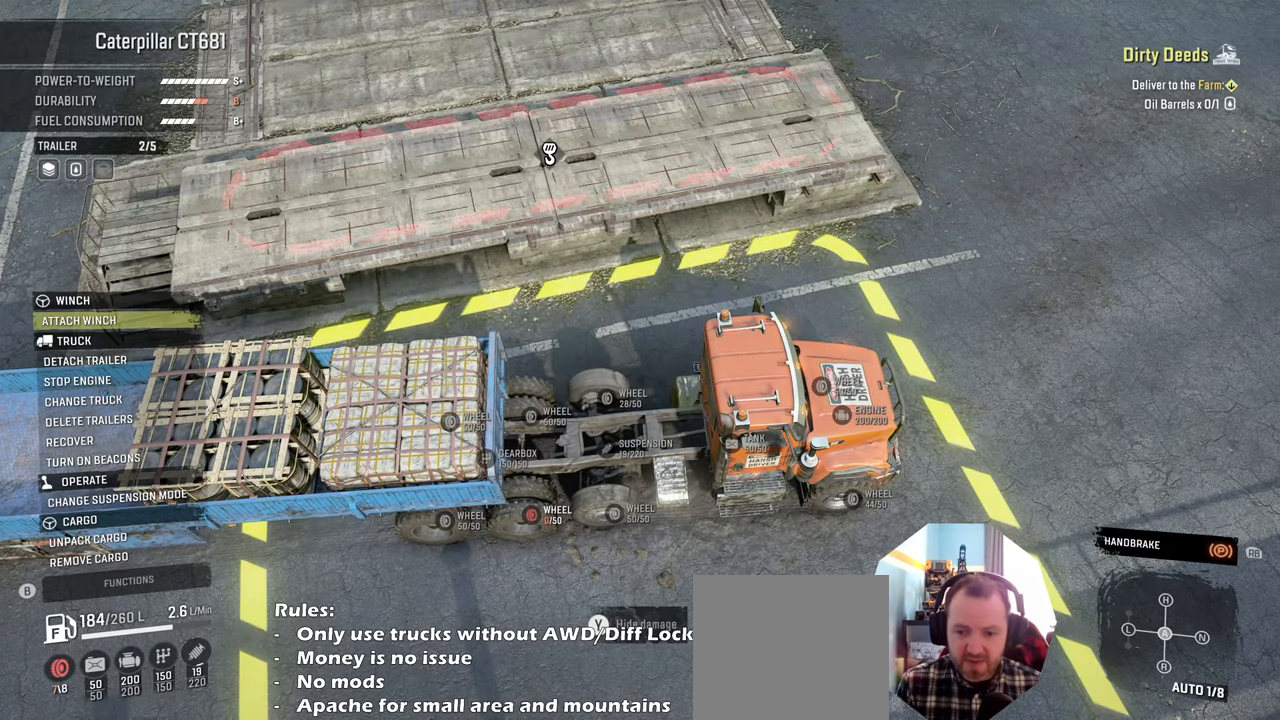
{"buttons": ["R1"], "left_stick": "center", "right_stick": "center", "events": [[67, "B", "down"], [200, "B", "up"], [500, "R1", "down"]]}
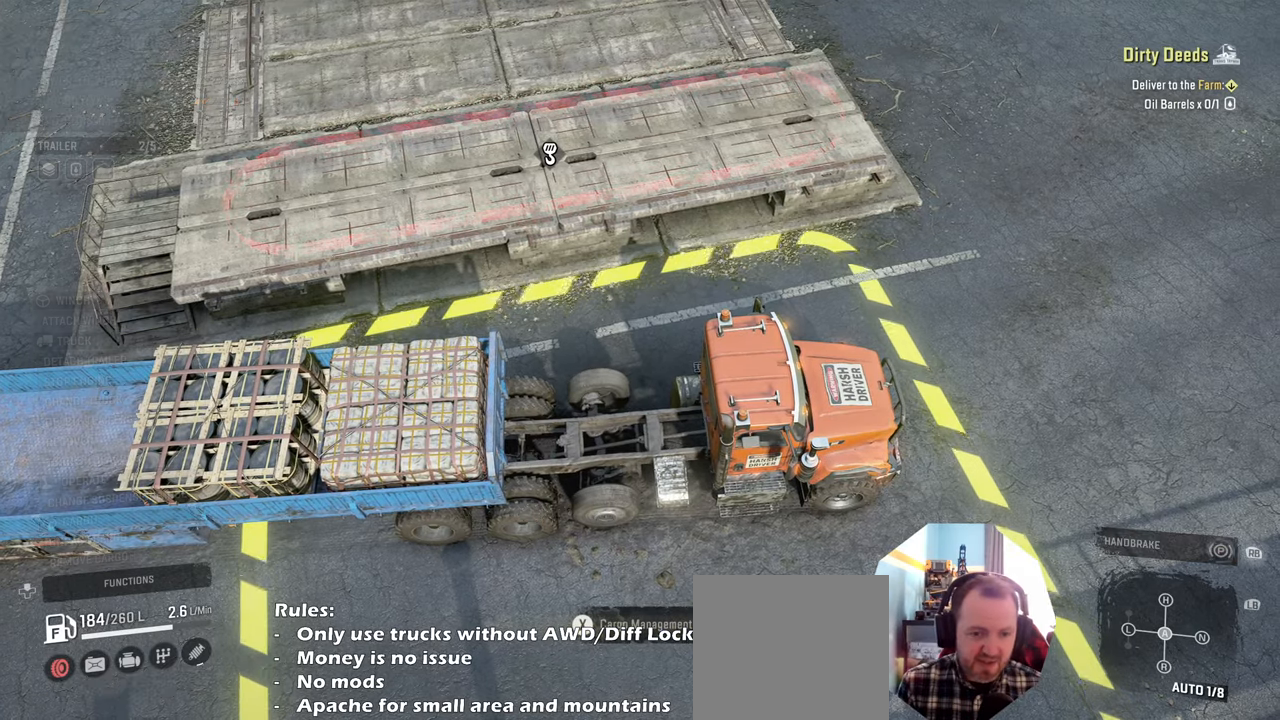
{"buttons": ["R2"], "left_stick": "center", "right_stick": "up-right", "events": [[100, "R1", "up"], [300, "right_stick", "up-right"], [334, "R2", "down"]]}